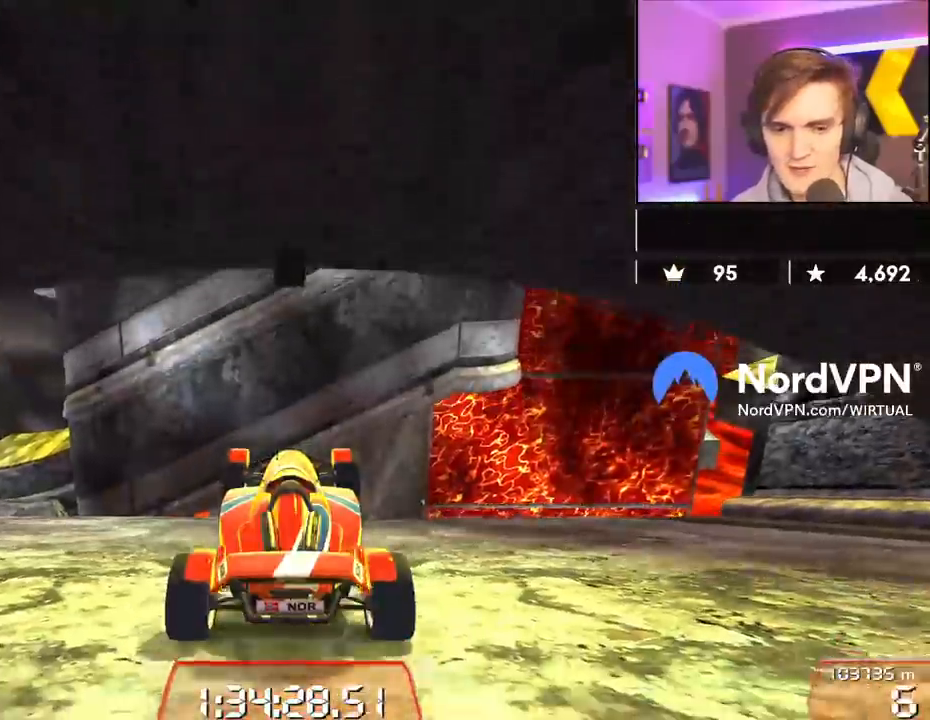
Gameplay with keyboard; each line is a JSON object with the keys held at the frame after it. "events" lists presses ("down") and releases ("up") of "brake", "down", "left", "right" and "up" between this image and that frame as [ms after this image, input, new state], when the widget could be followed in between. No other keys are recorded. Mouse input is not recorded. Key names are as the overlay labels them; some are game actions (e.g. jump) rather than physical keys.
{"keys": ["left", "up"], "events": [[300, "left", "up"], [400, "left", "down"]]}
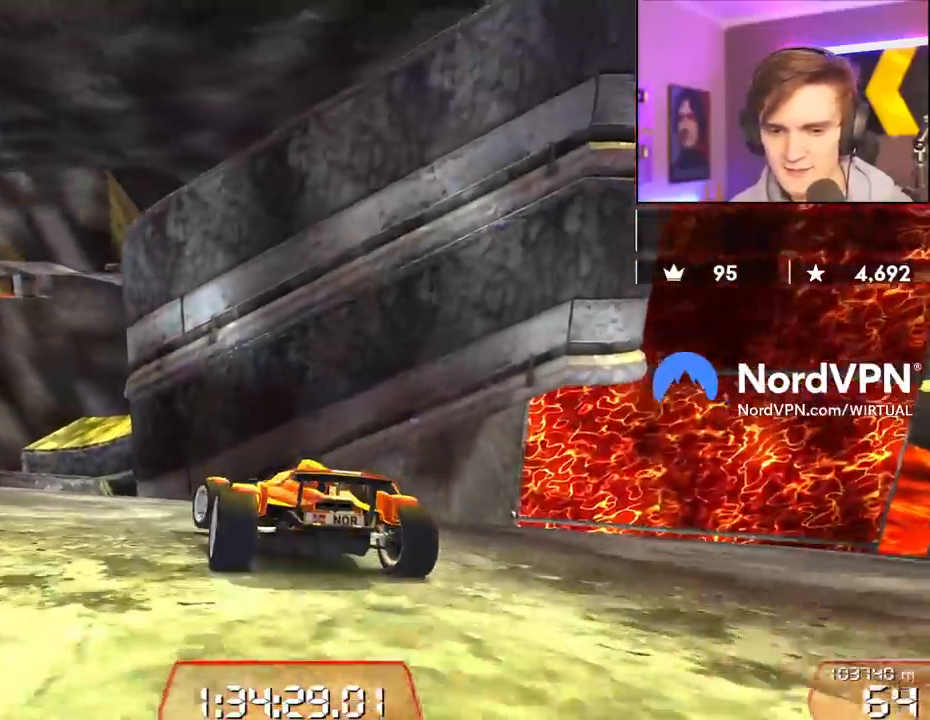
{"keys": ["up"], "events": [[33, "left", "up"], [133, "left", "down"], [300, "left", "up"]]}
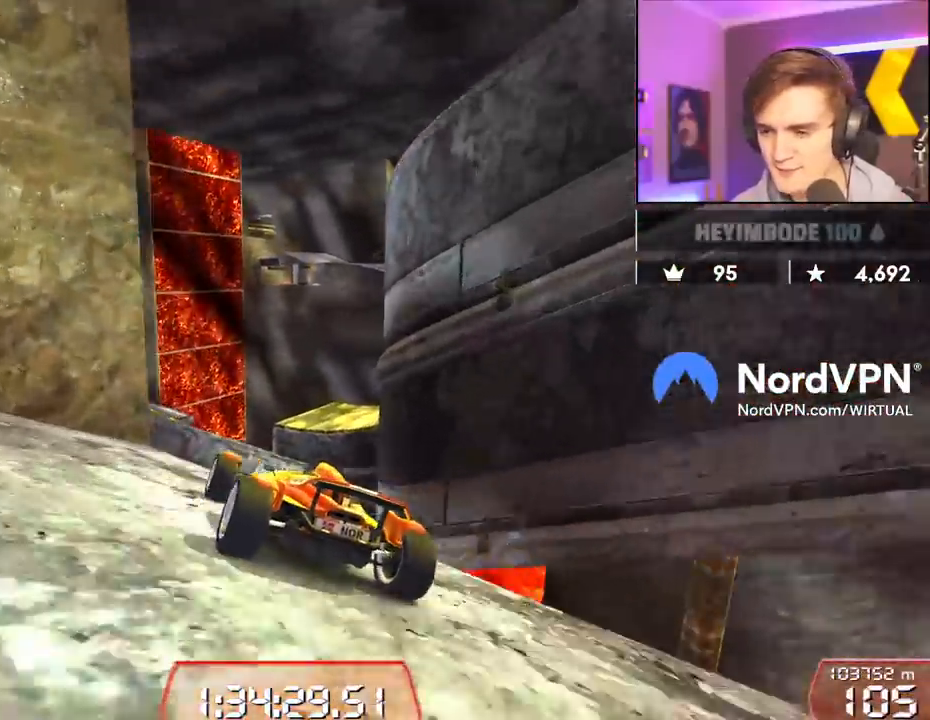
{"keys": ["up"], "events": [[50, "right", "down"], [133, "right", "up"]]}
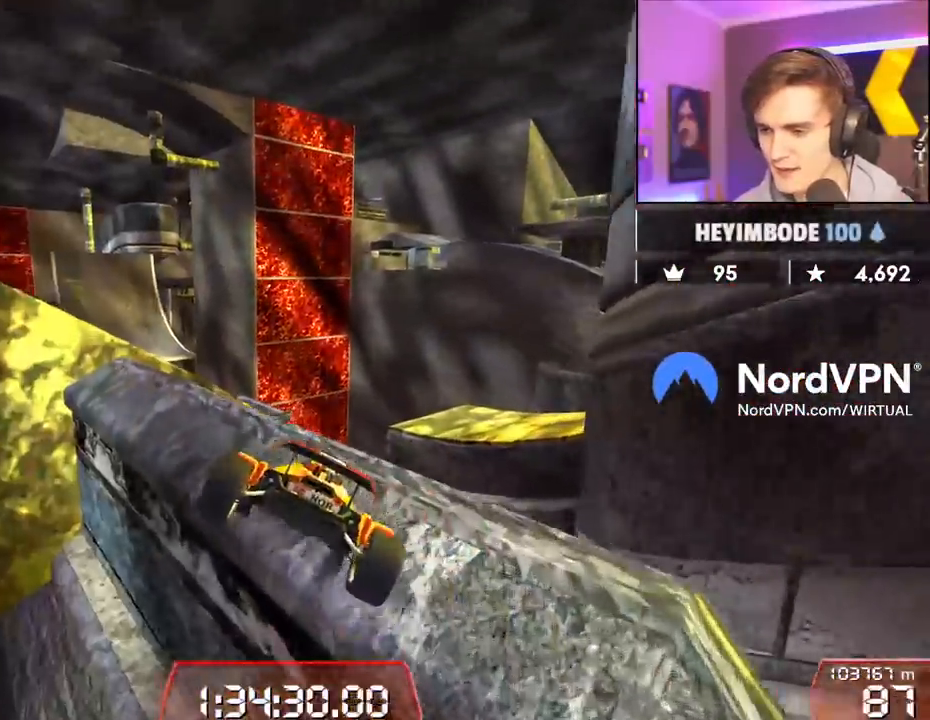
{"keys": ["up"], "events": [[117, "up", "up"], [350, "up", "down"], [400, "right", "down"], [450, "right", "up"]]}
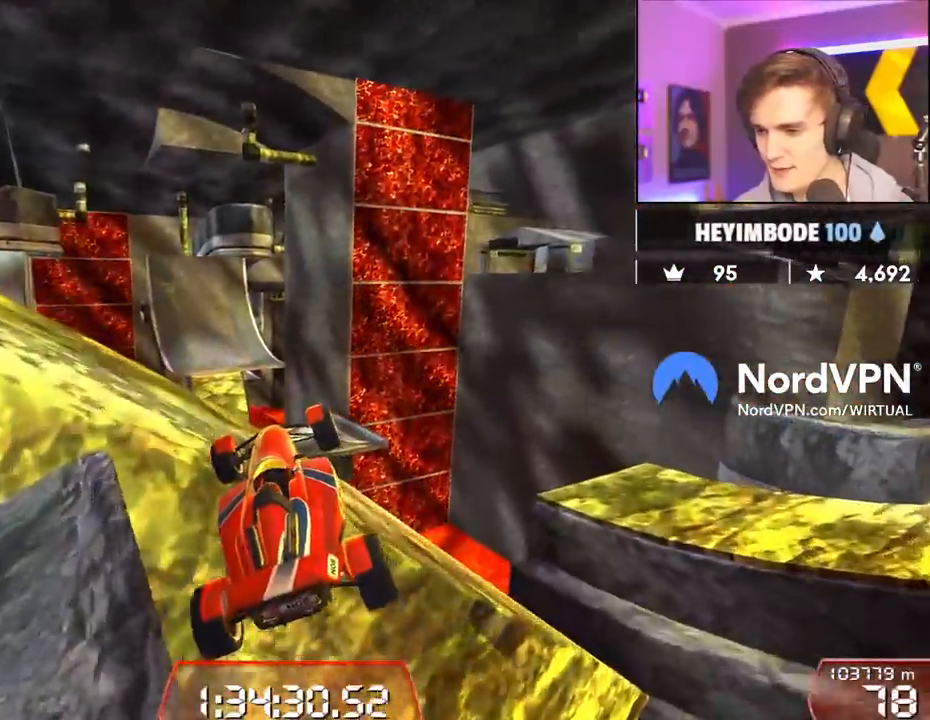
{"keys": [], "events": [[83, "up", "up"]]}
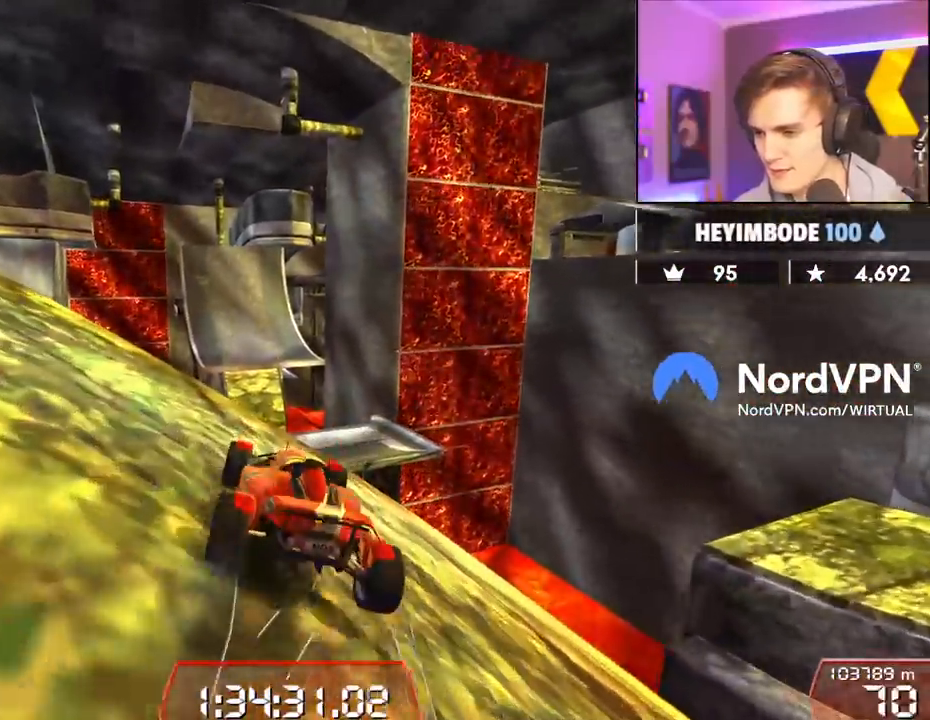
{"keys": ["left"], "events": [[150, "left", "down"]]}
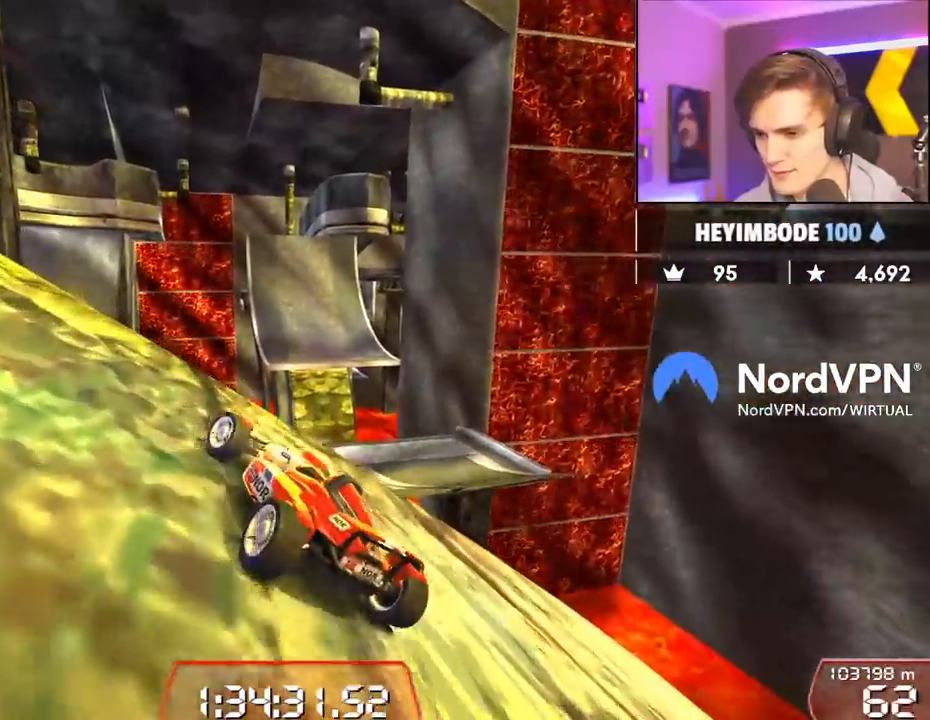
{"keys": ["left", "up"], "events": [[450, "up", "down"]]}
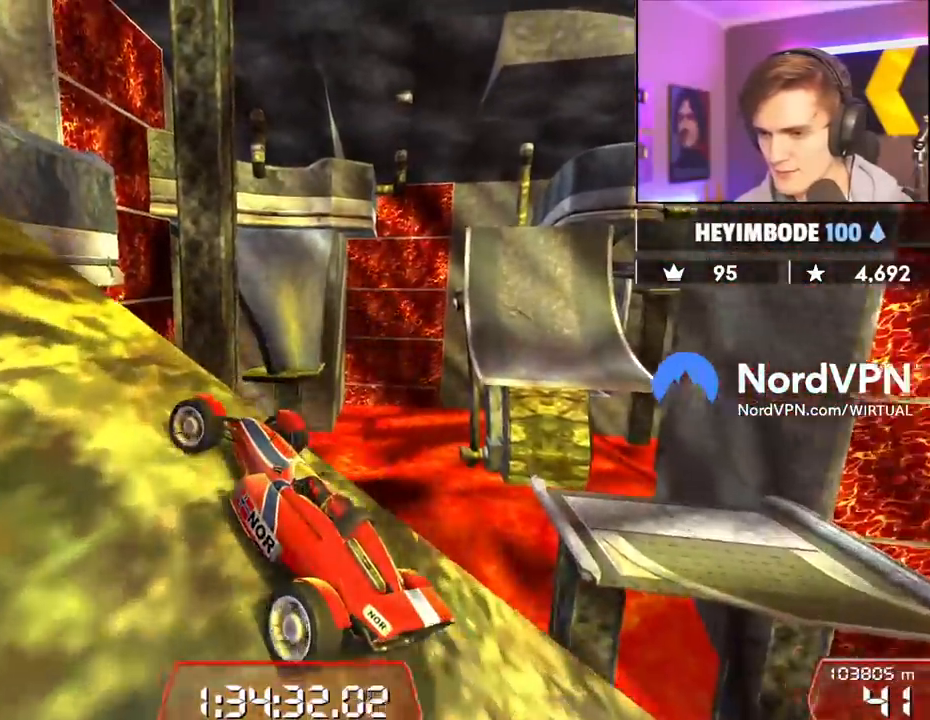
{"keys": ["left", "up"], "events": []}
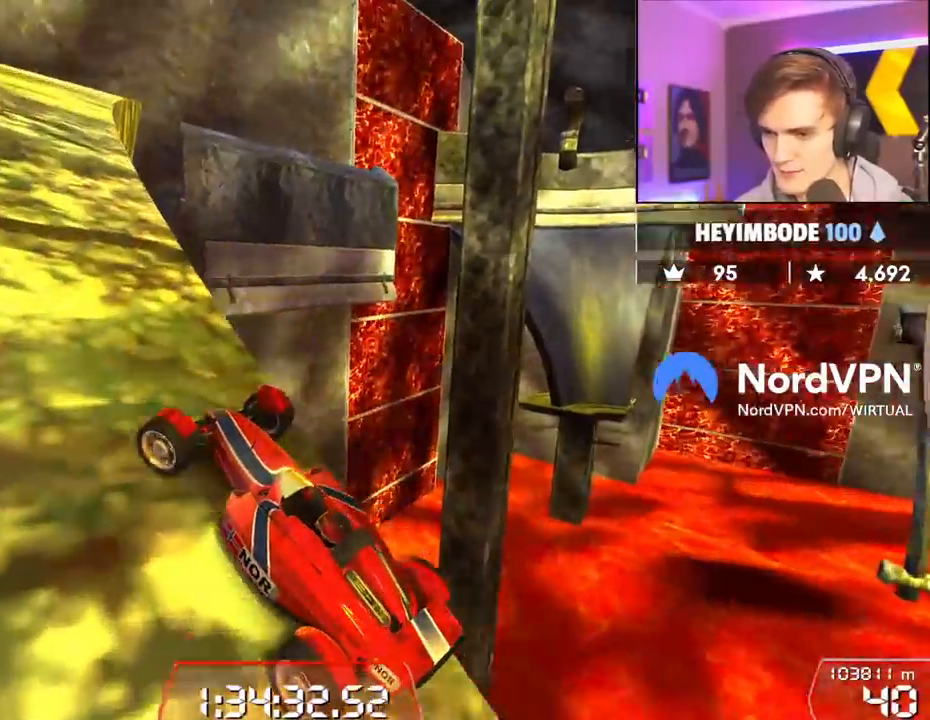
{"keys": ["up"], "events": [[250, "left", "up"]]}
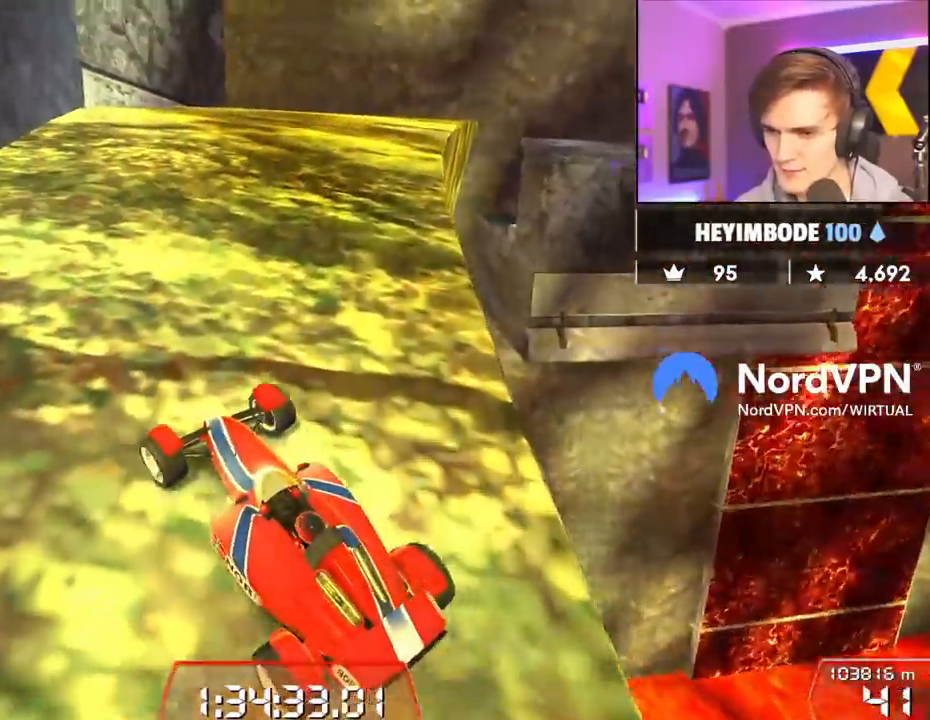
{"keys": ["up"], "events": []}
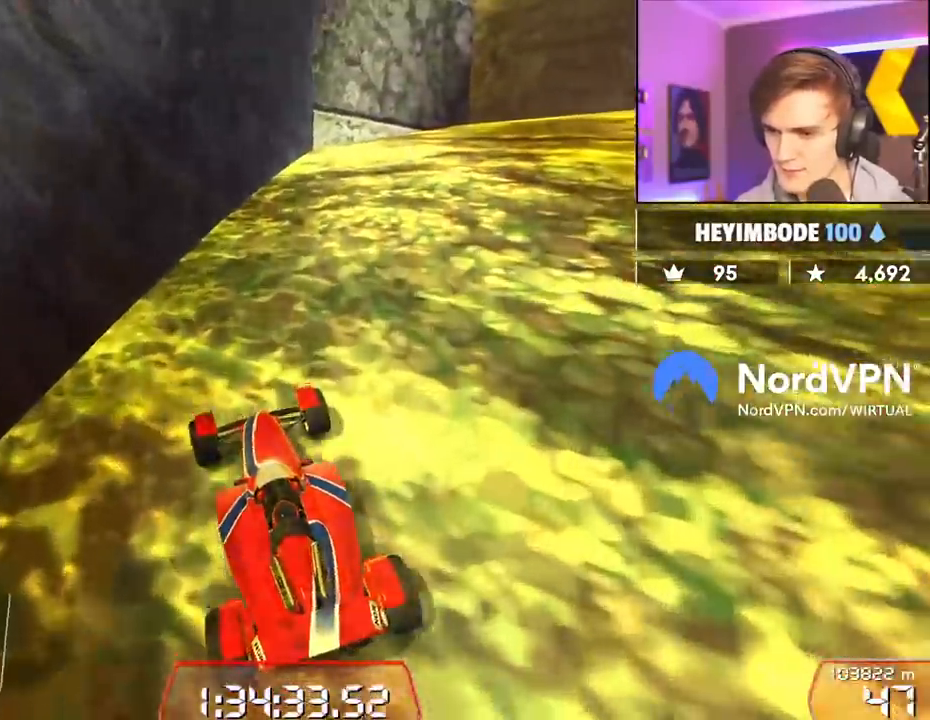
{"keys": ["right", "up"], "events": [[83, "right", "down"], [183, "right", "up"], [367, "right", "down"]]}
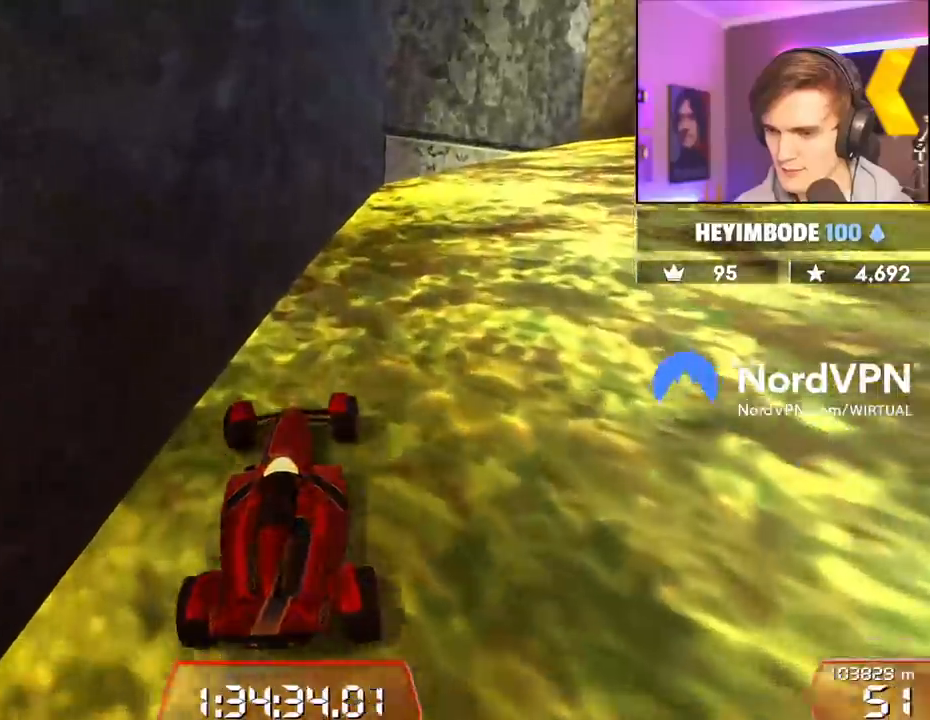
{"keys": ["up"], "events": [[150, "right", "up"], [383, "right", "down"], [483, "right", "up"]]}
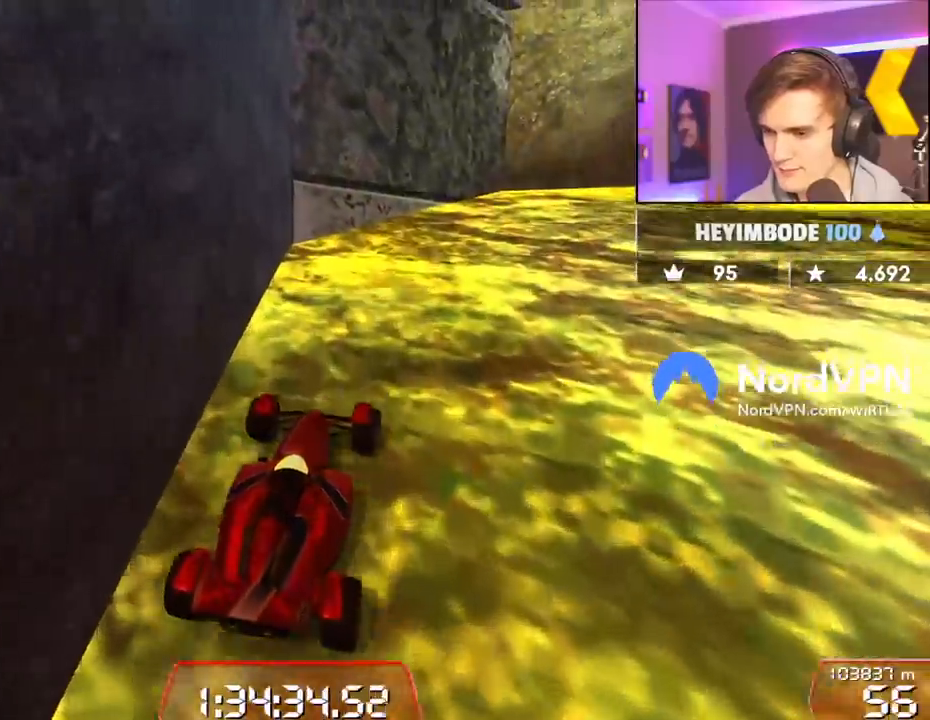
{"keys": ["right", "up"], "events": [[117, "right", "down"]]}
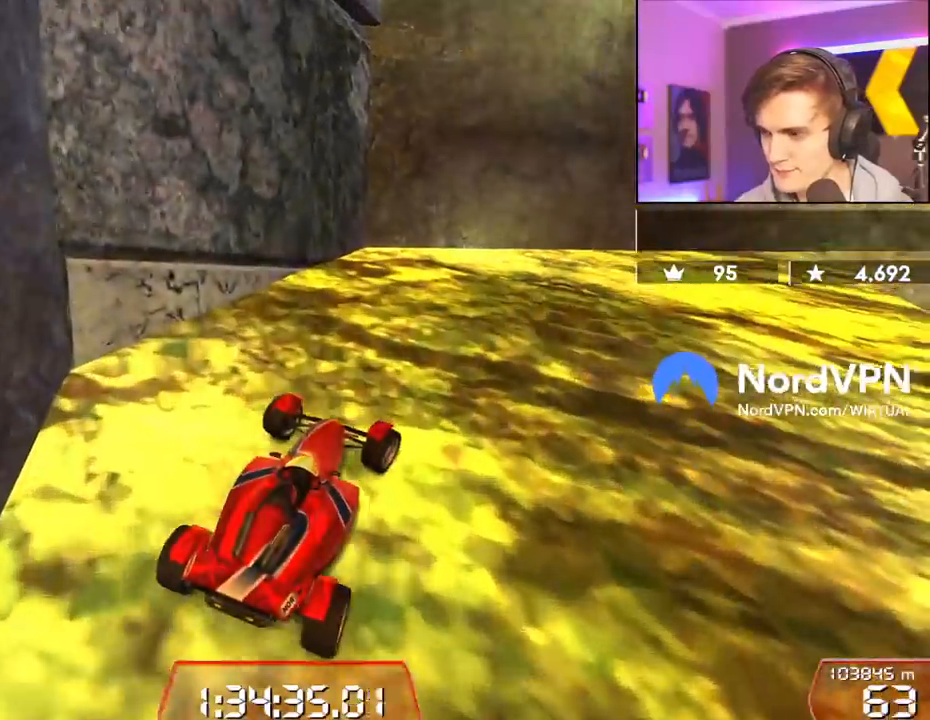
{"keys": ["up"], "events": [[450, "right", "up"]]}
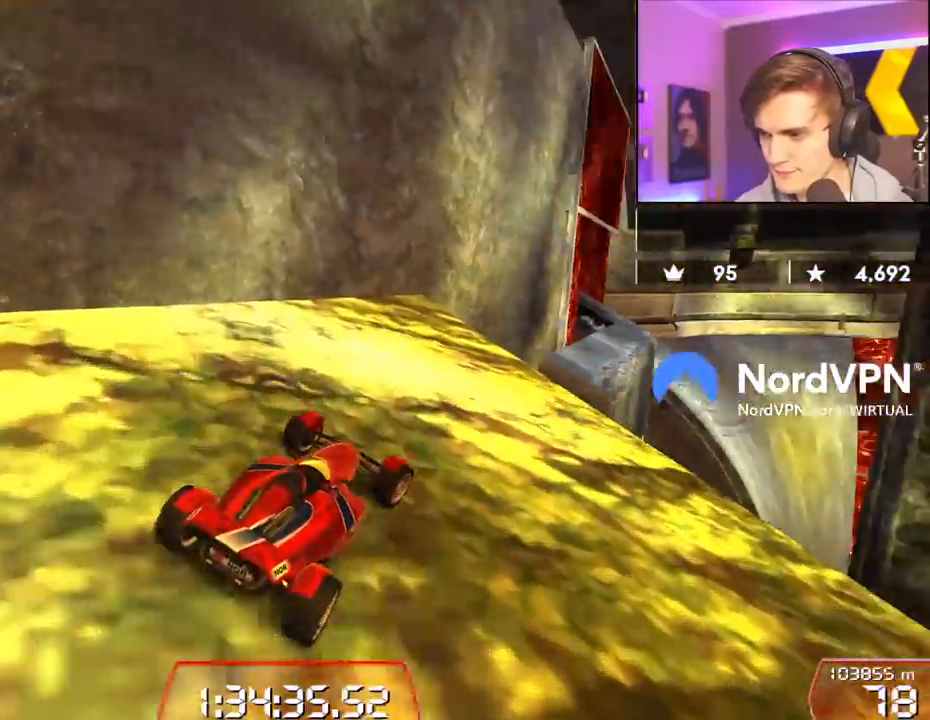
{"keys": ["up"], "events": [[333, "right", "down"], [367, "right", "up"]]}
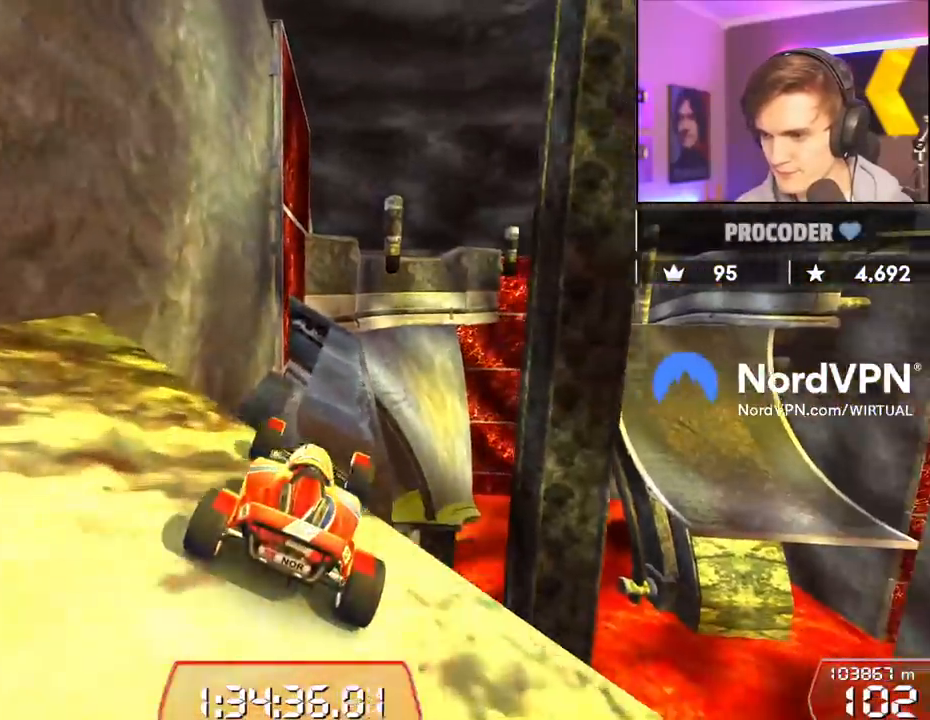
{"keys": ["up"], "events": [[350, "left", "down"], [450, "left", "up"]]}
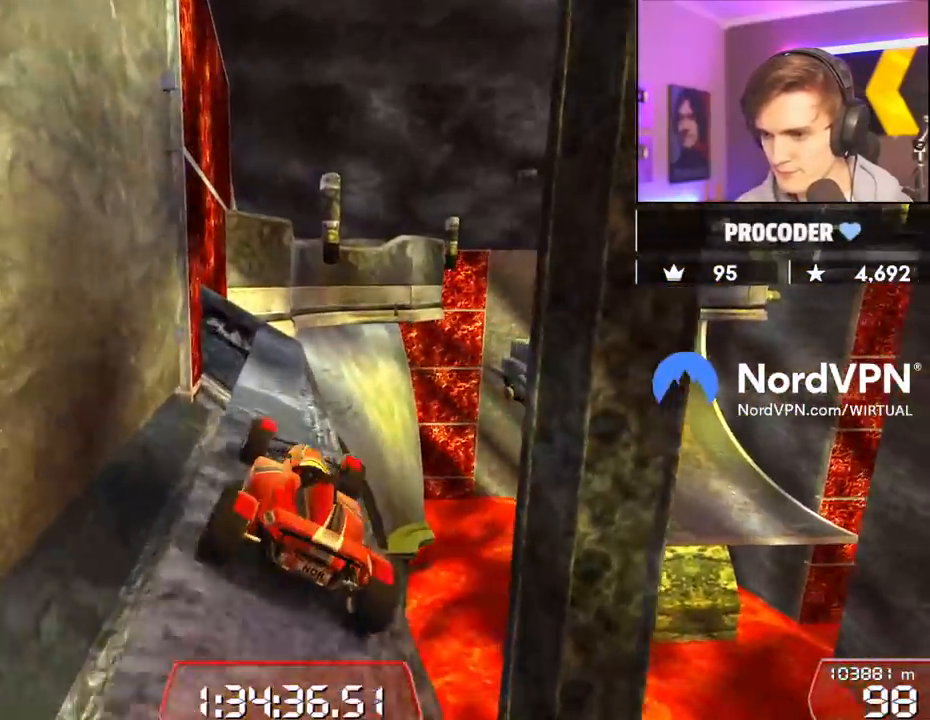
{"keys": ["right", "up"], "events": [[233, "left", "down"], [367, "left", "up"], [467, "right", "down"]]}
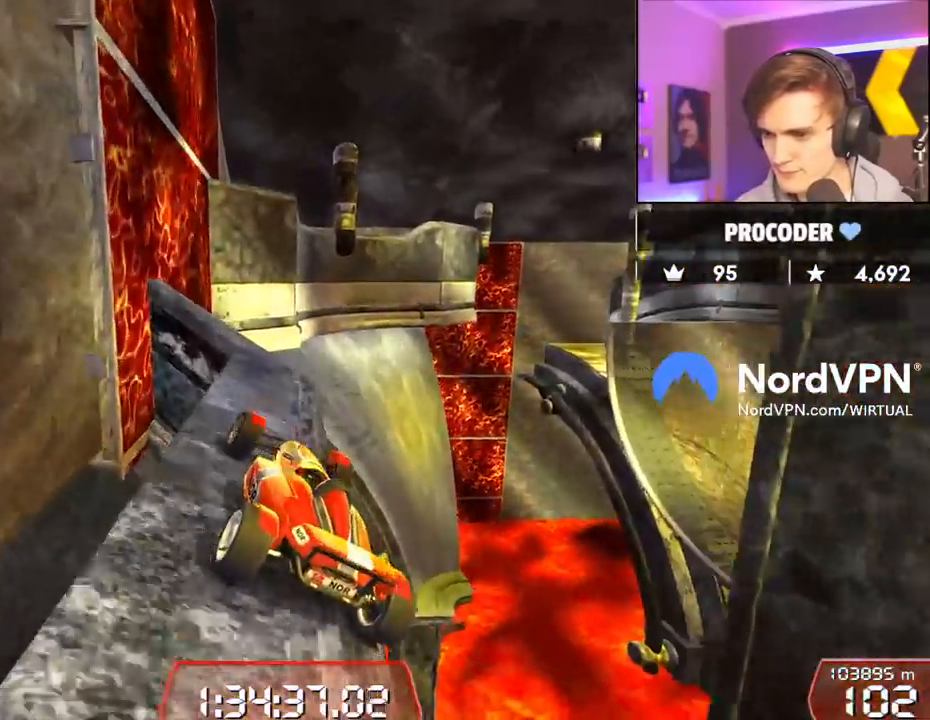
{"keys": ["left", "up"], "events": [[50, "right", "up"], [433, "left", "down"]]}
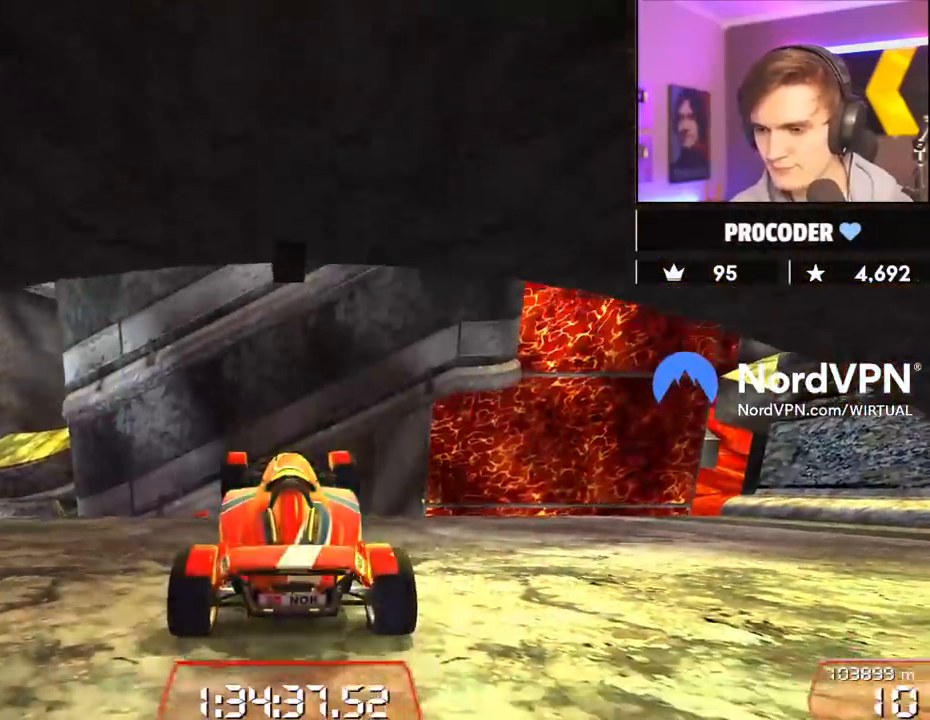
{"keys": ["left", "up"], "events": [[267, "left", "up"], [400, "left", "down"]]}
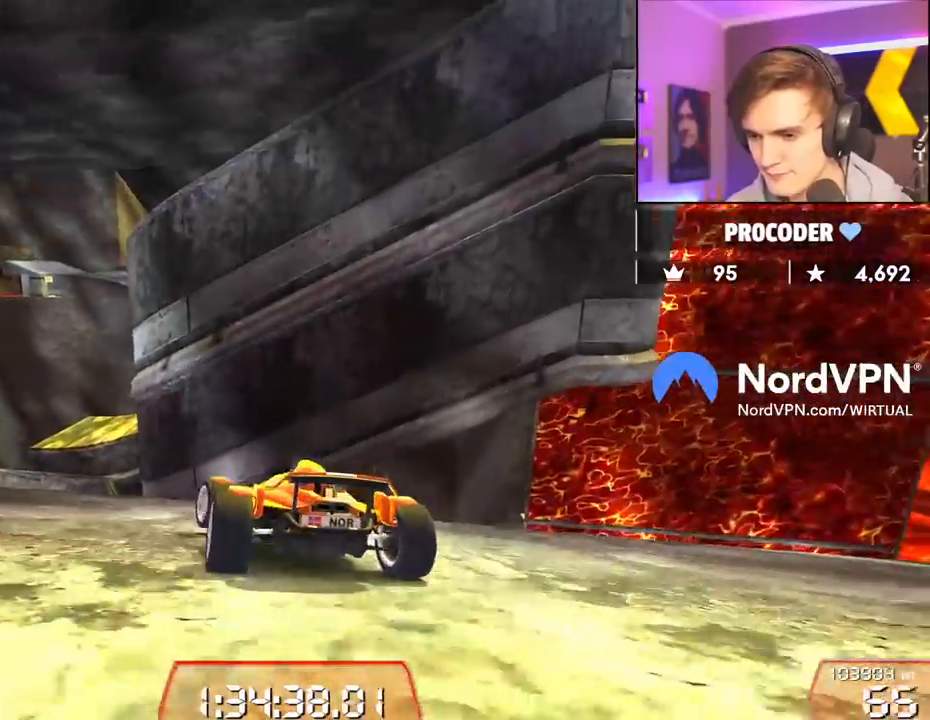
{"keys": ["right", "up"], "events": [[33, "left", "up"], [133, "left", "down"], [317, "left", "up"], [467, "right", "down"]]}
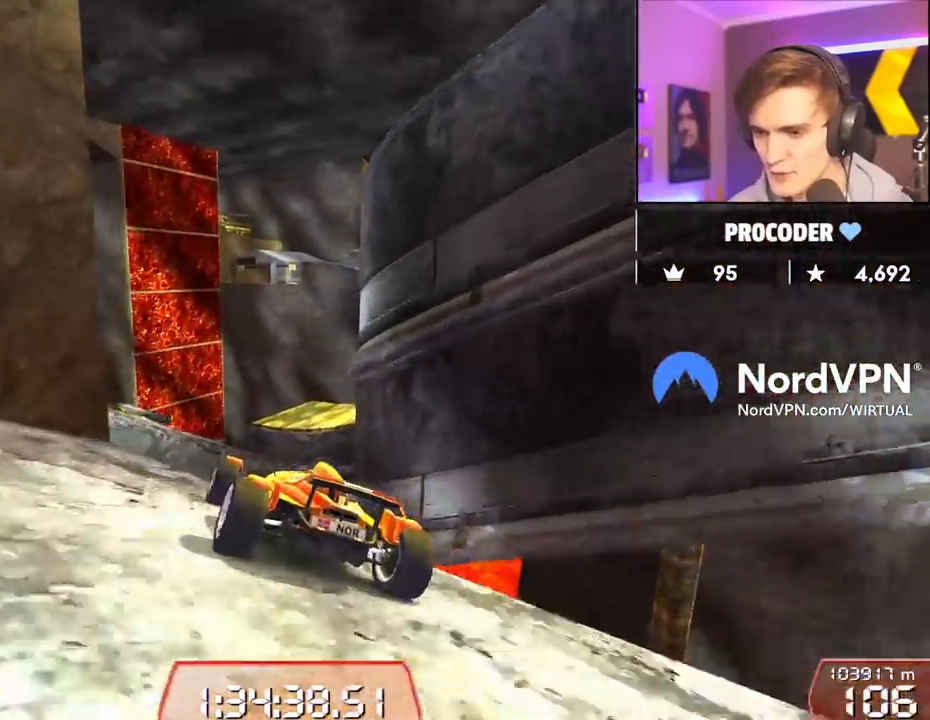
{"keys": ["up"], "events": [[50, "right", "up"]]}
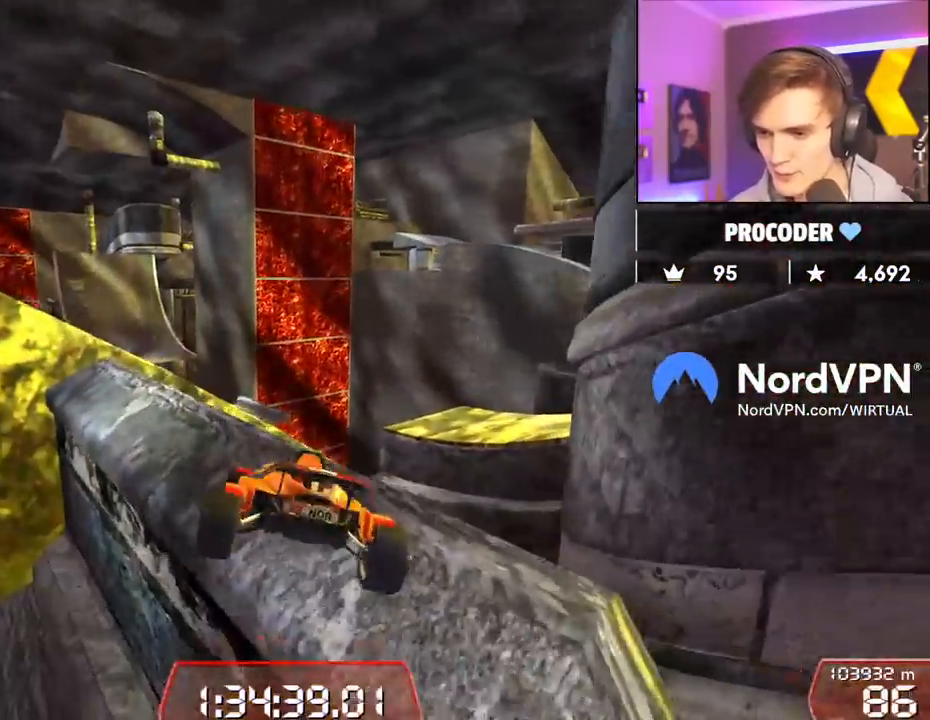
{"keys": ["right", "up"], "events": [[17, "right", "down"], [217, "left", "down"], [217, "right", "up"], [300, "up", "up"], [400, "left", "up"], [400, "up", "down"], [450, "right", "down"]]}
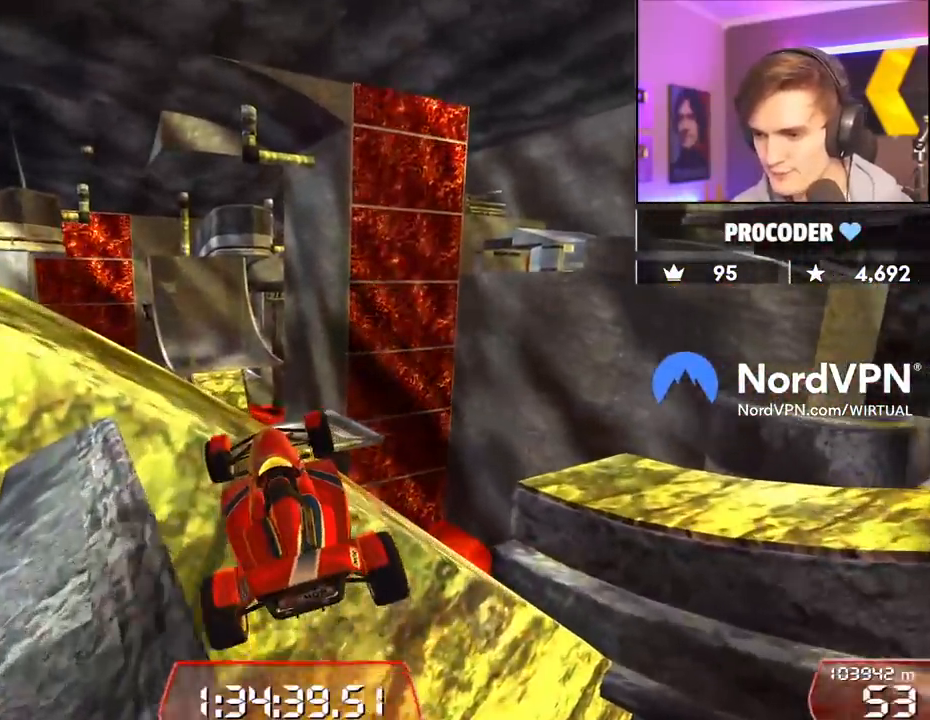
{"keys": ["up"], "events": [[317, "right", "up"]]}
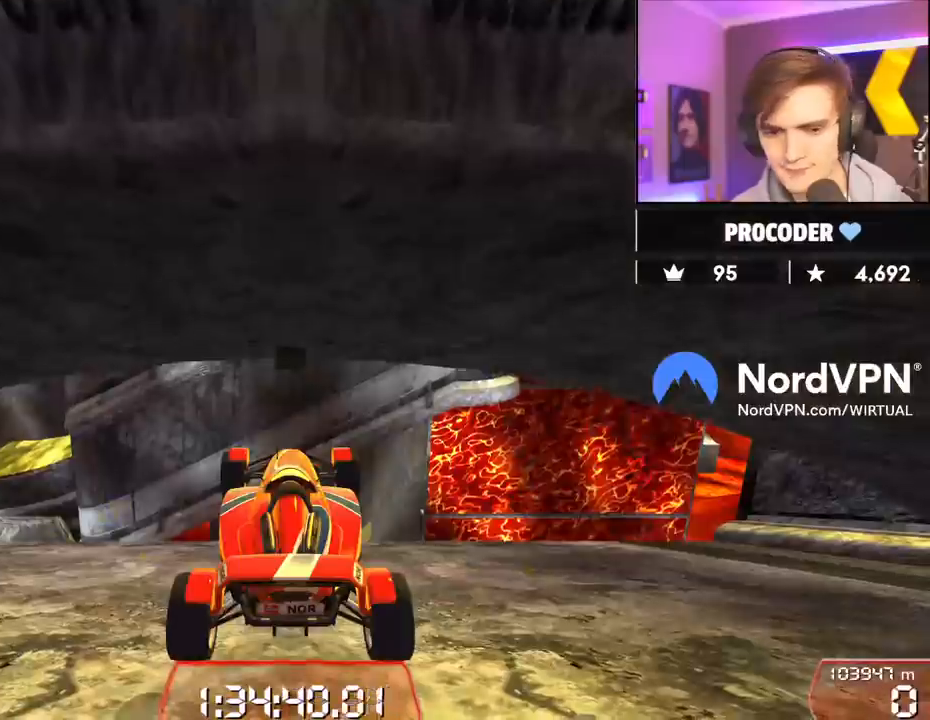
{"keys": ["left", "up"], "events": [[250, "left", "down"], [383, "left", "up"], [483, "left", "down"]]}
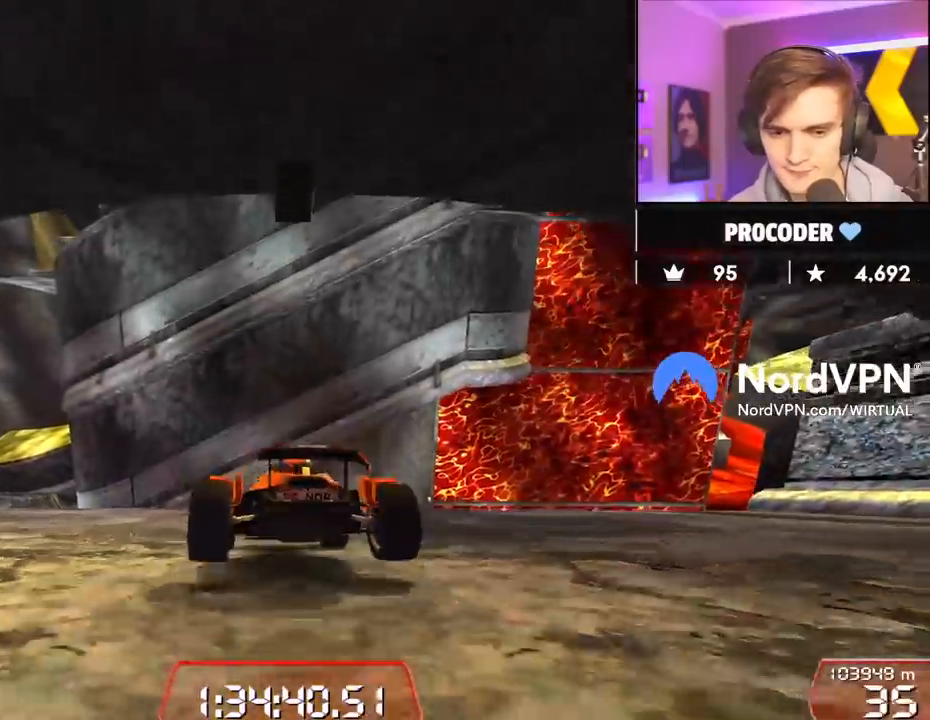
{"keys": ["up"], "events": [[117, "left", "up"], [217, "left", "down"], [400, "left", "up"]]}
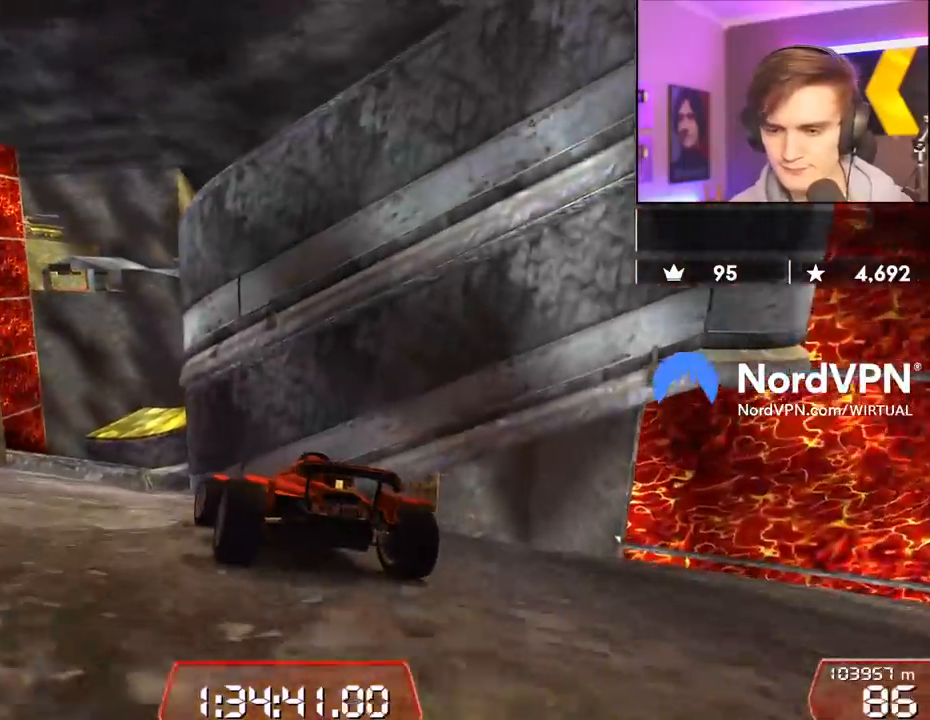
{"keys": ["right", "up"], "events": [[33, "left", "down"], [183, "left", "up"], [283, "left", "down"], [367, "left", "up"], [417, "right", "down"]]}
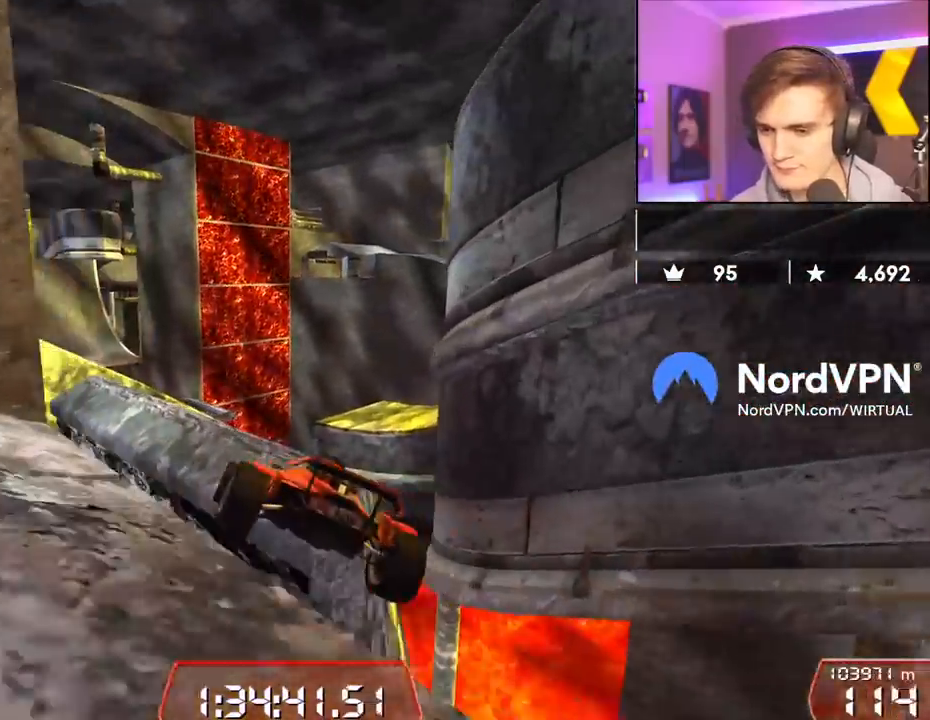
{"keys": ["up"], "events": [[383, "right", "up"]]}
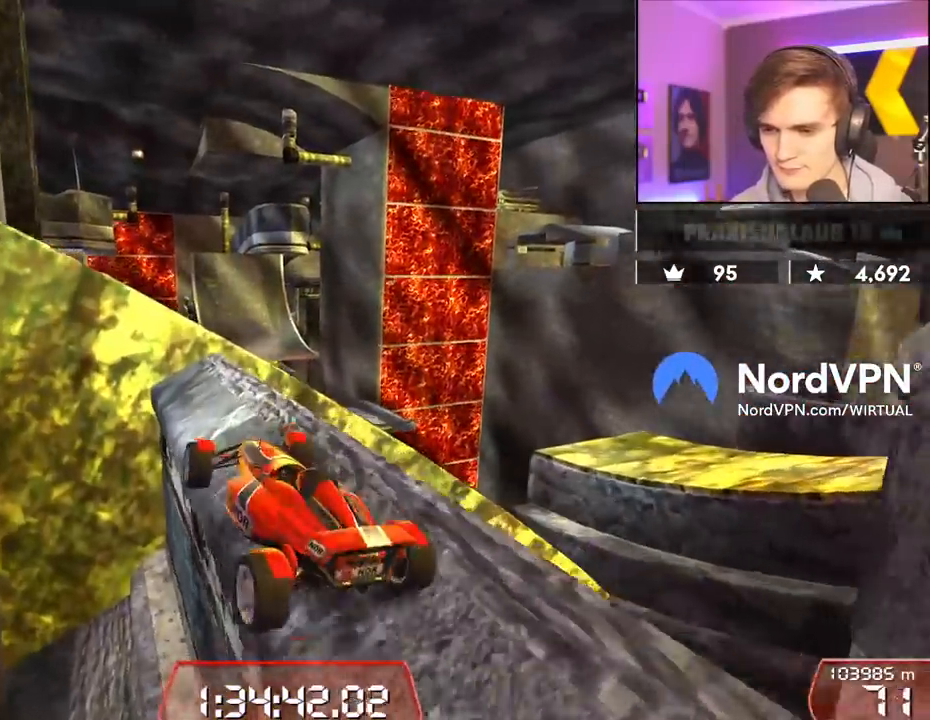
{"keys": ["right", "up"], "events": [[167, "right", "down"], [217, "up", "up"], [450, "up", "down"]]}
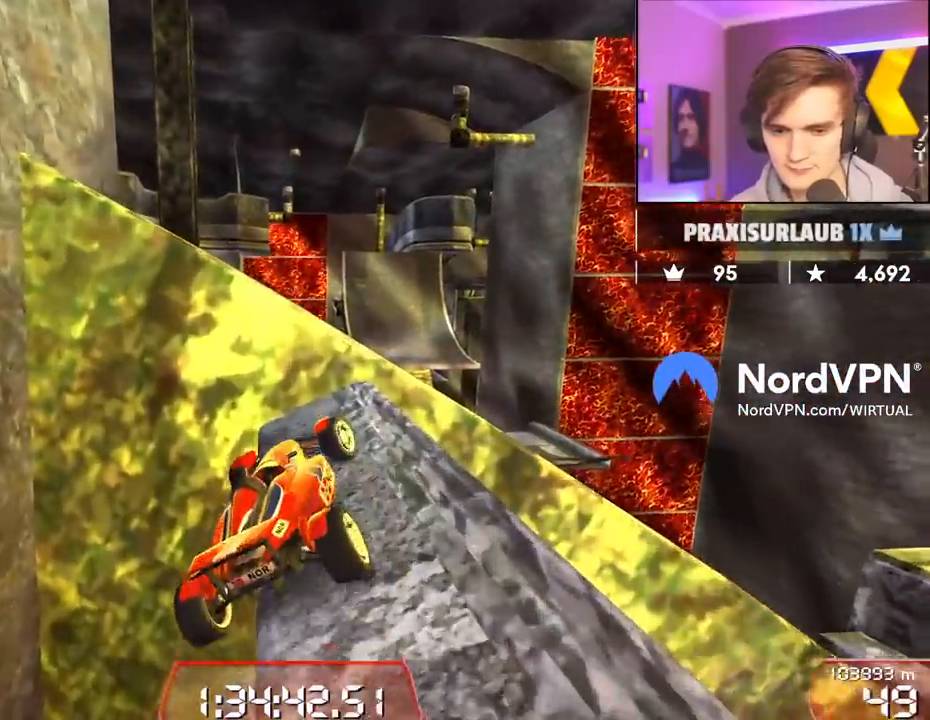
{"keys": ["up"], "events": [[267, "right", "up"]]}
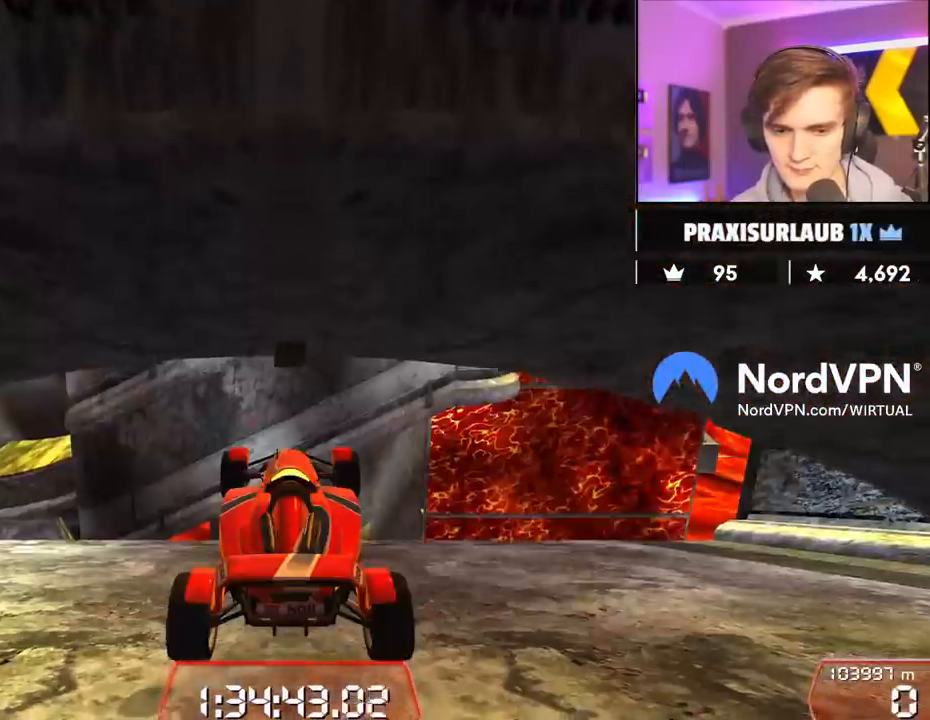
{"keys": ["left", "up"], "events": [[200, "left", "down"]]}
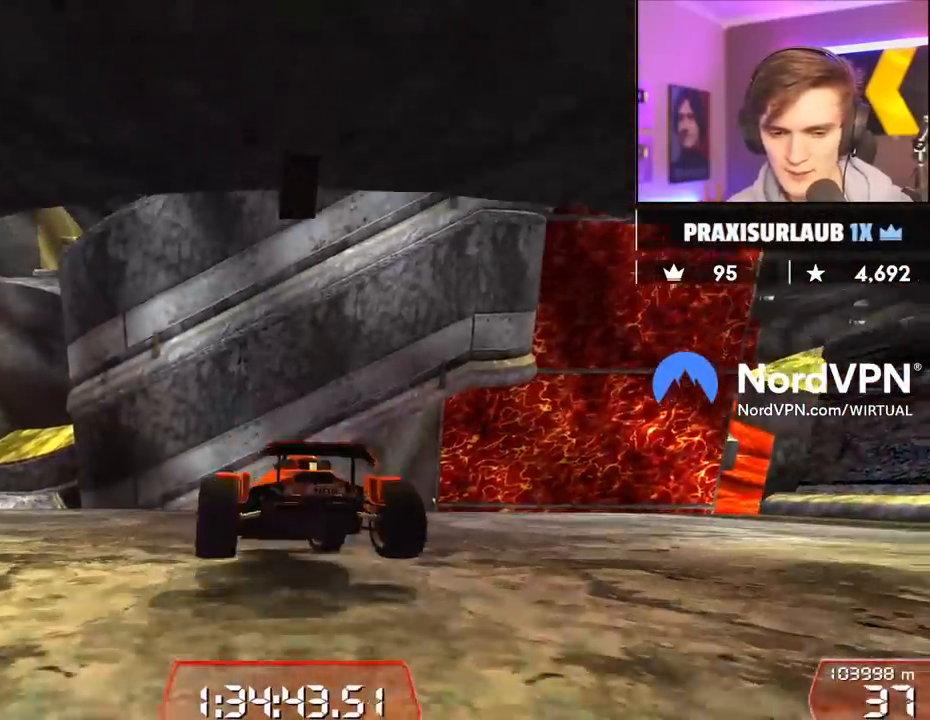
{"keys": ["up"], "events": [[267, "left", "up"], [400, "left", "down"], [500, "left", "up"]]}